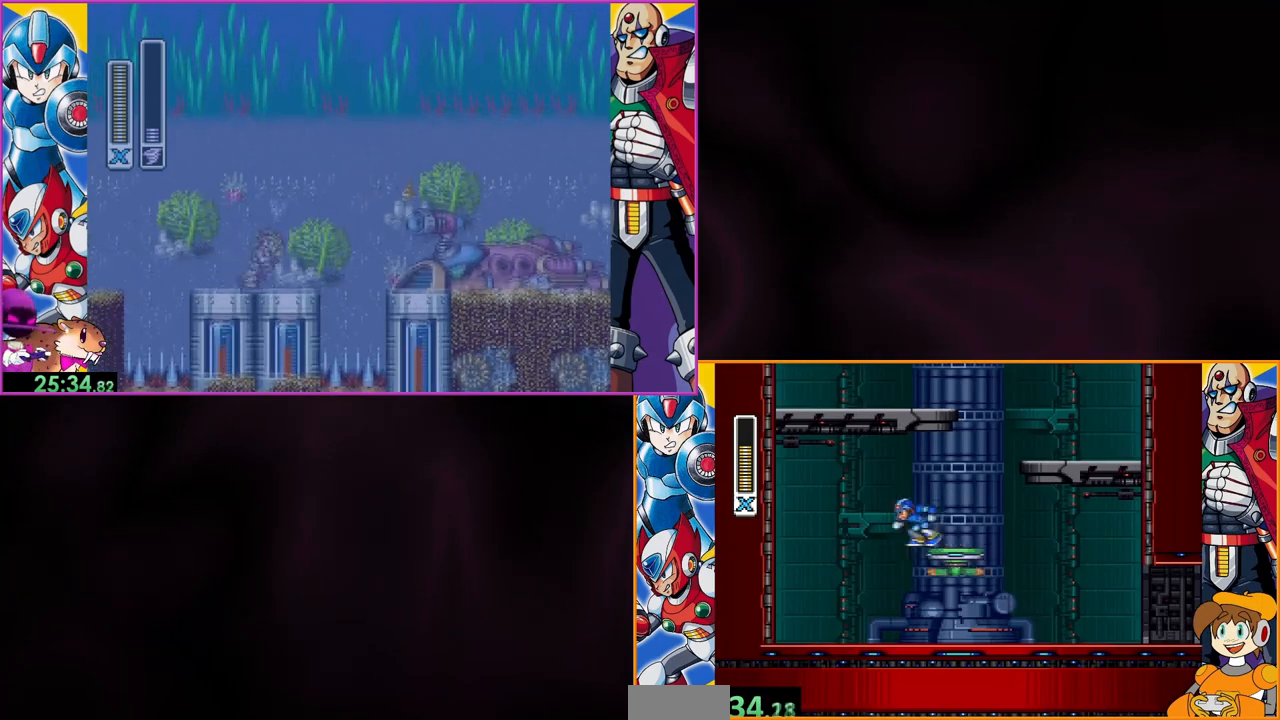
Gameplay with a controller (Nintendo layout); each line is a JSON object with the inputs held at the frame after it. "events" lists button and stick changes between this image and that frame as [ms after this image, input, new state], when the widget could be followed in between. Not read: DPAD_RIGHT L3 R3.
{"buttons": [], "events": [[400, "B", "up"]]}
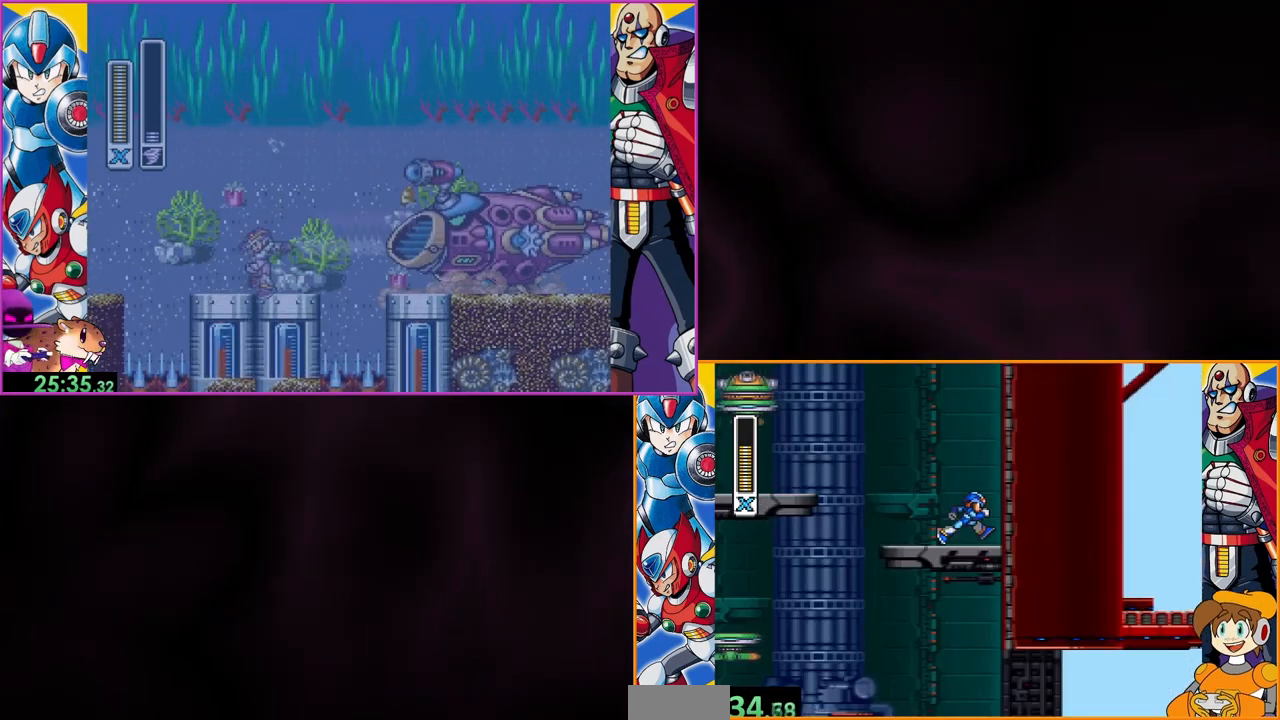
{"buttons": ["B", "DPAD_LEFT"], "events": [[267, "DPAD_LEFT", "down"], [400, "B", "down"]]}
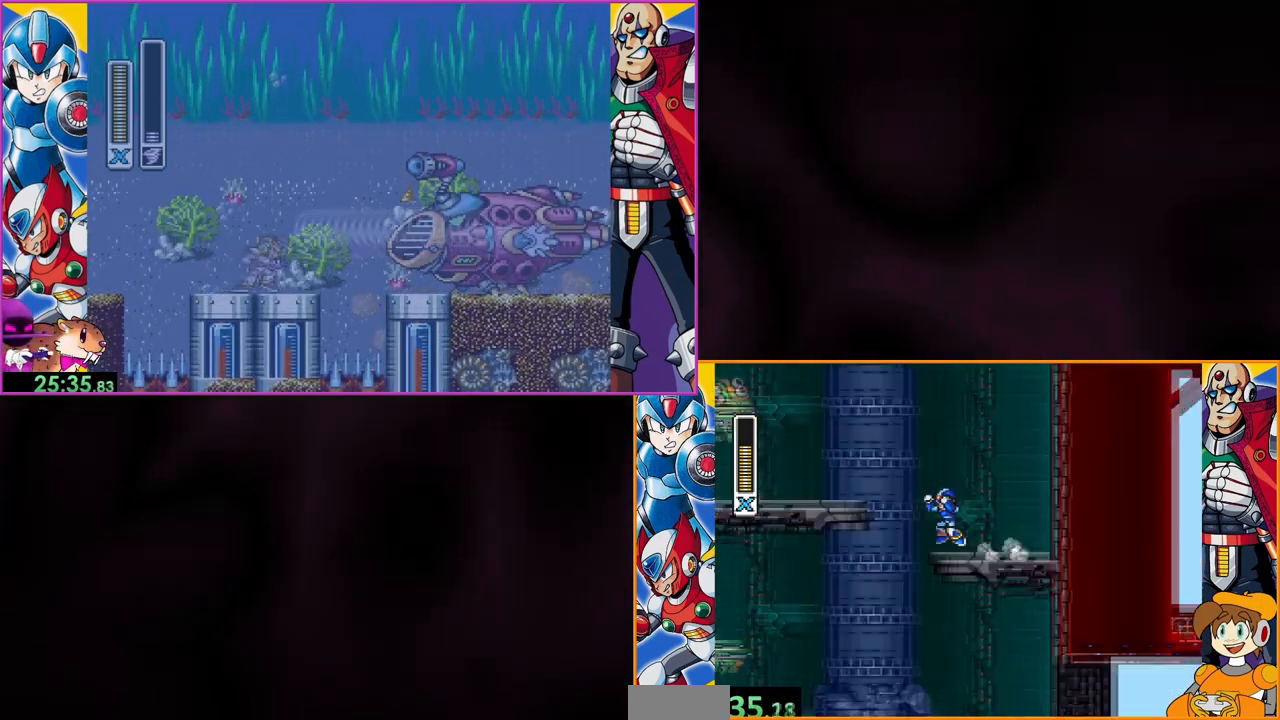
{"buttons": [], "events": [[233, "Y", "down"], [333, "B", "up"], [367, "DPAD_LEFT", "up"], [367, "Y", "up"]]}
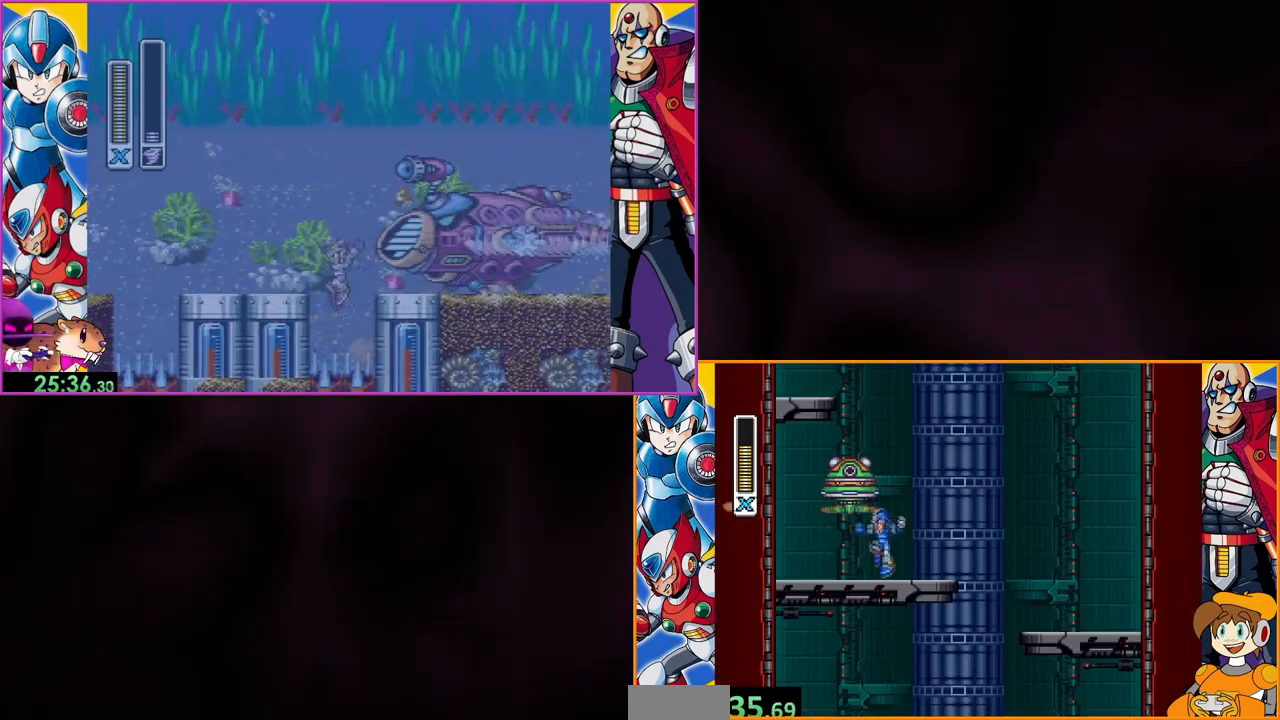
{"buttons": ["DPAD_LEFT"], "events": [[200, "DPAD_LEFT", "down"]]}
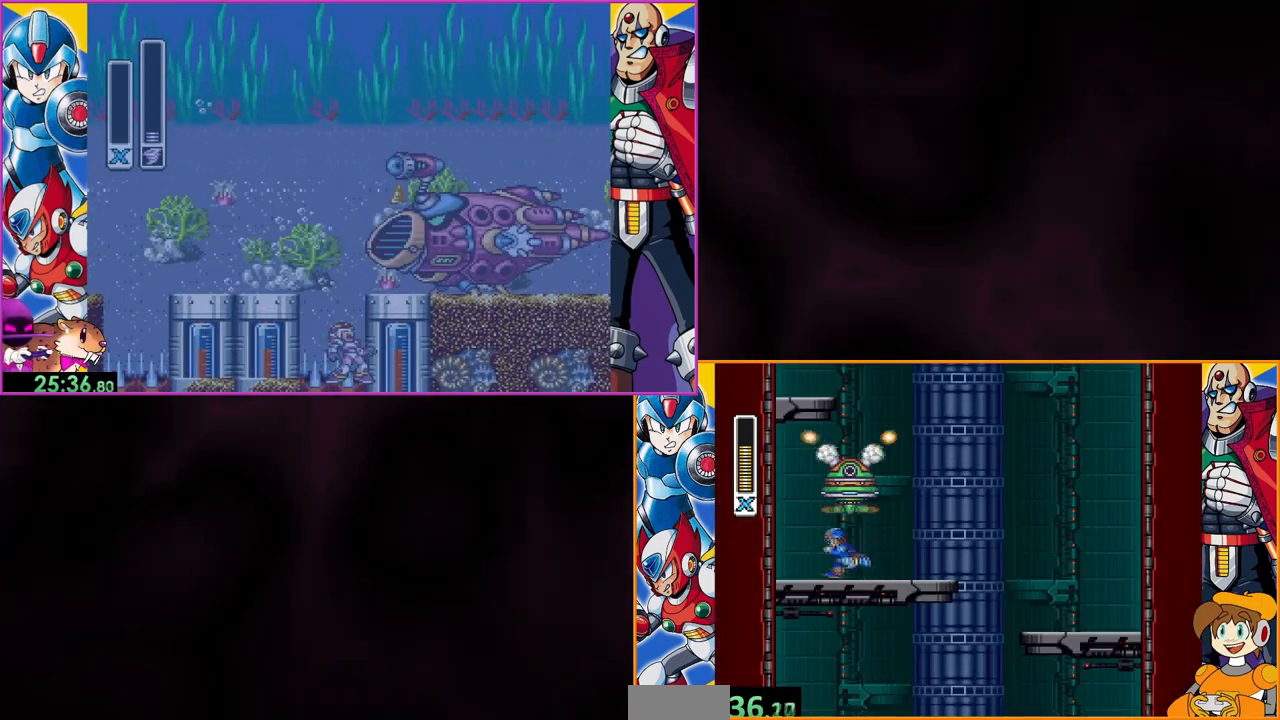
{"buttons": [], "events": [[233, "DPAD_LEFT", "up"]]}
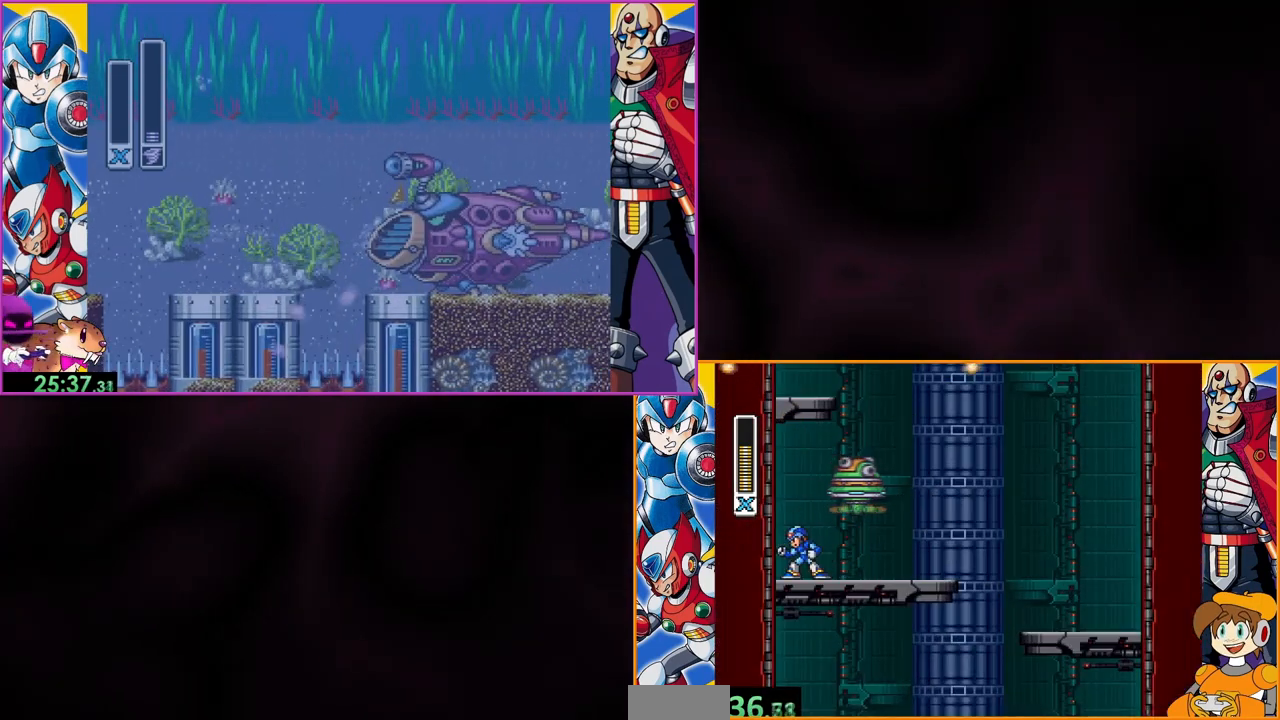
{"buttons": ["B", "Y"], "events": [[233, "B", "down"], [467, "Y", "down"]]}
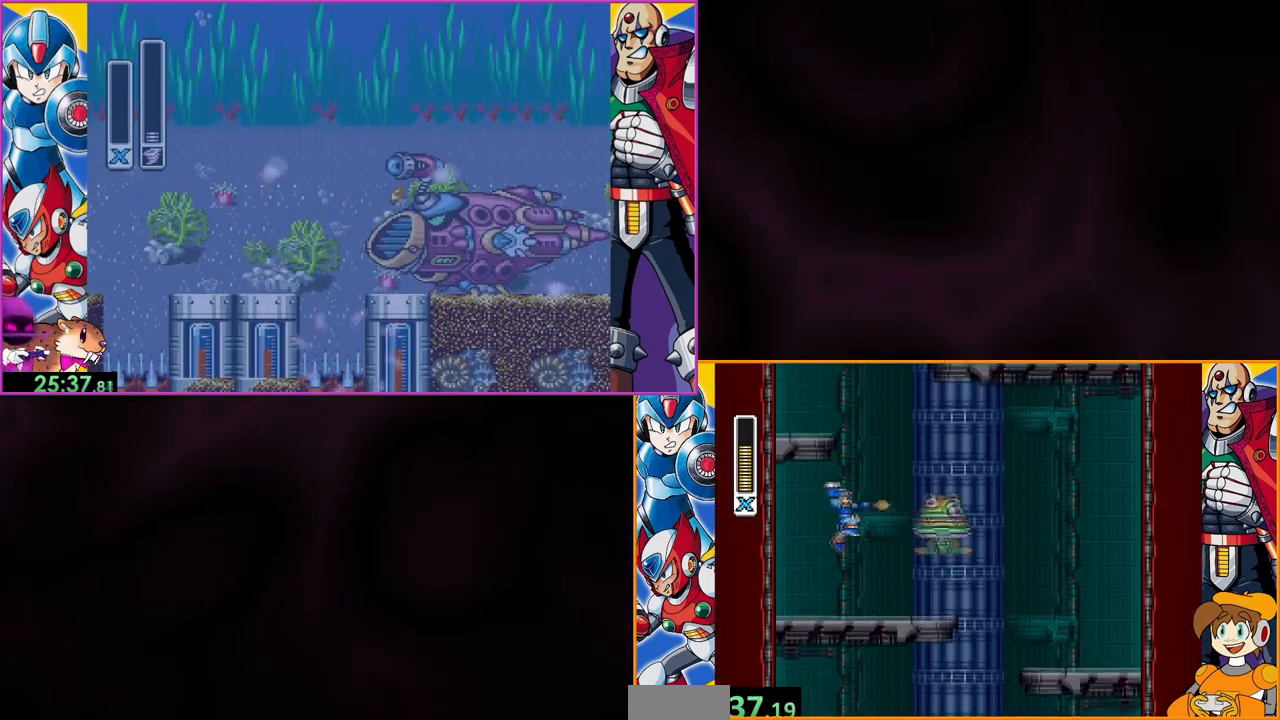
{"buttons": [], "events": [[33, "B", "up"], [67, "Y", "up"], [200, "Y", "down"], [367, "Y", "up"]]}
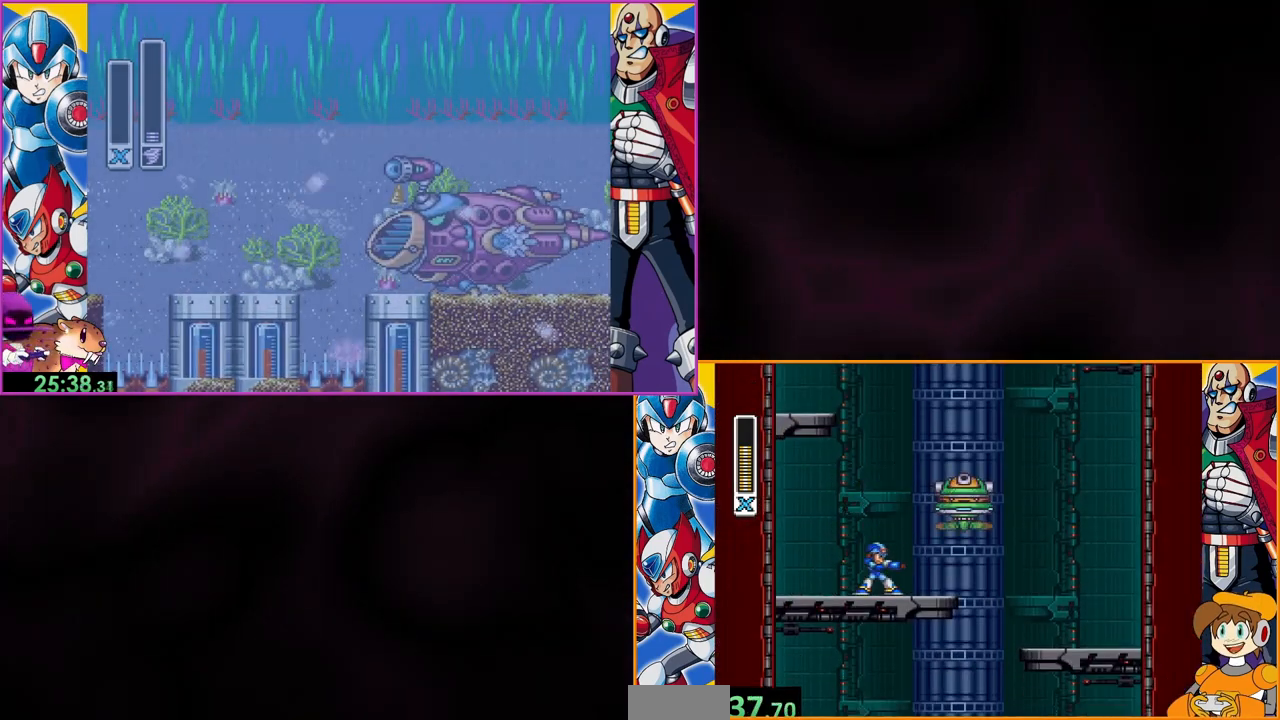
{"buttons": ["Y"], "events": [[233, "B", "down"], [367, "Y", "down"], [433, "B", "up"], [433, "Y", "up"], [500, "Y", "down"]]}
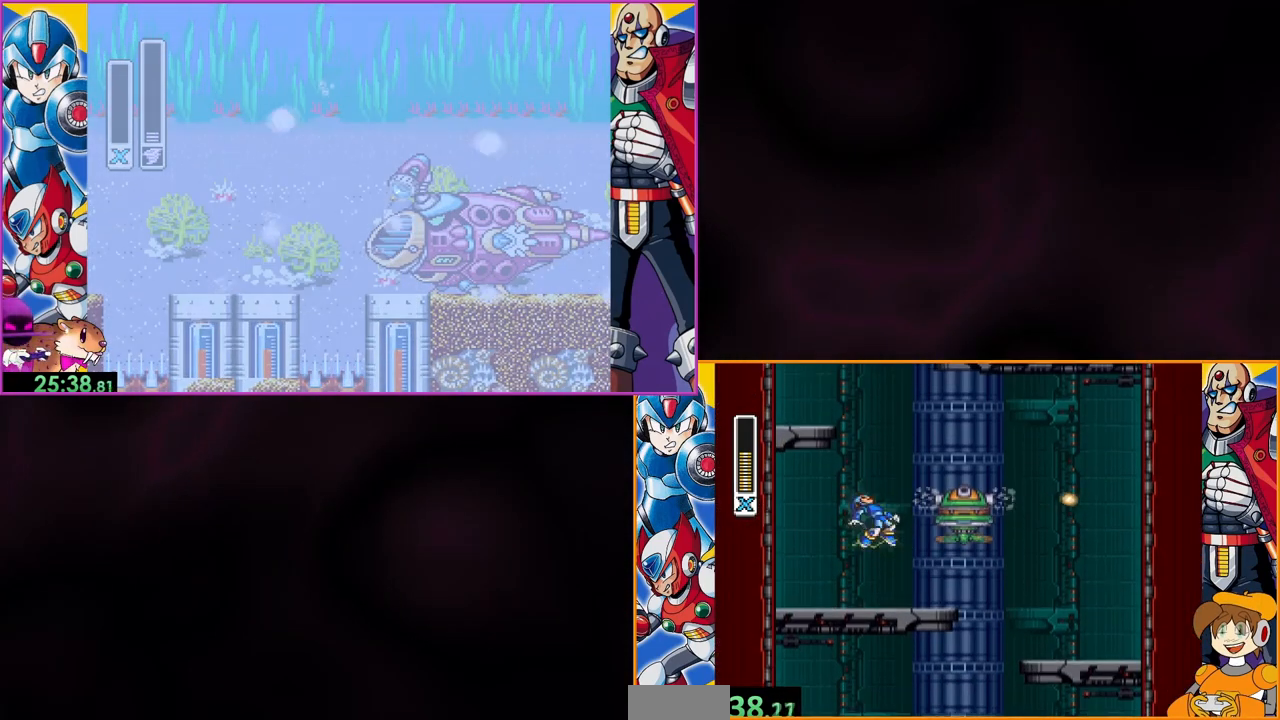
{"buttons": [], "events": [[367, "Y", "up"]]}
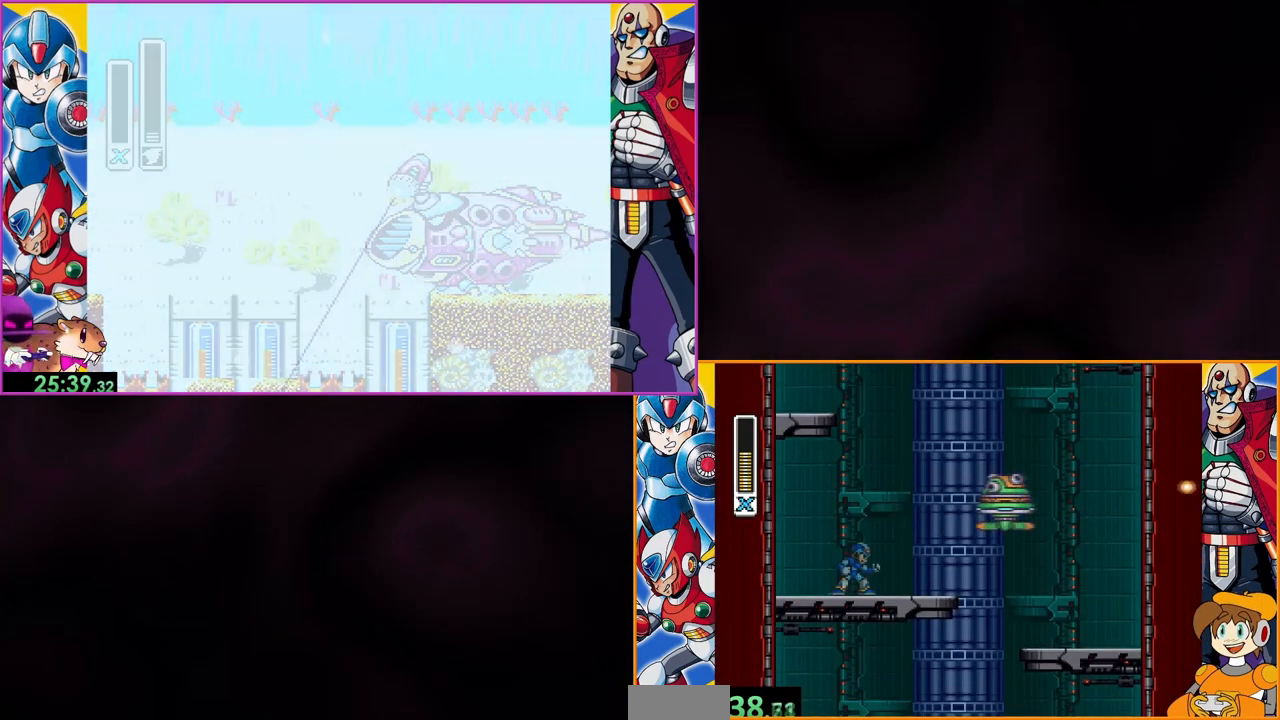
{"buttons": [], "events": [[133, "B", "down"], [400, "Y", "down"], [467, "B", "up"], [467, "Y", "up"]]}
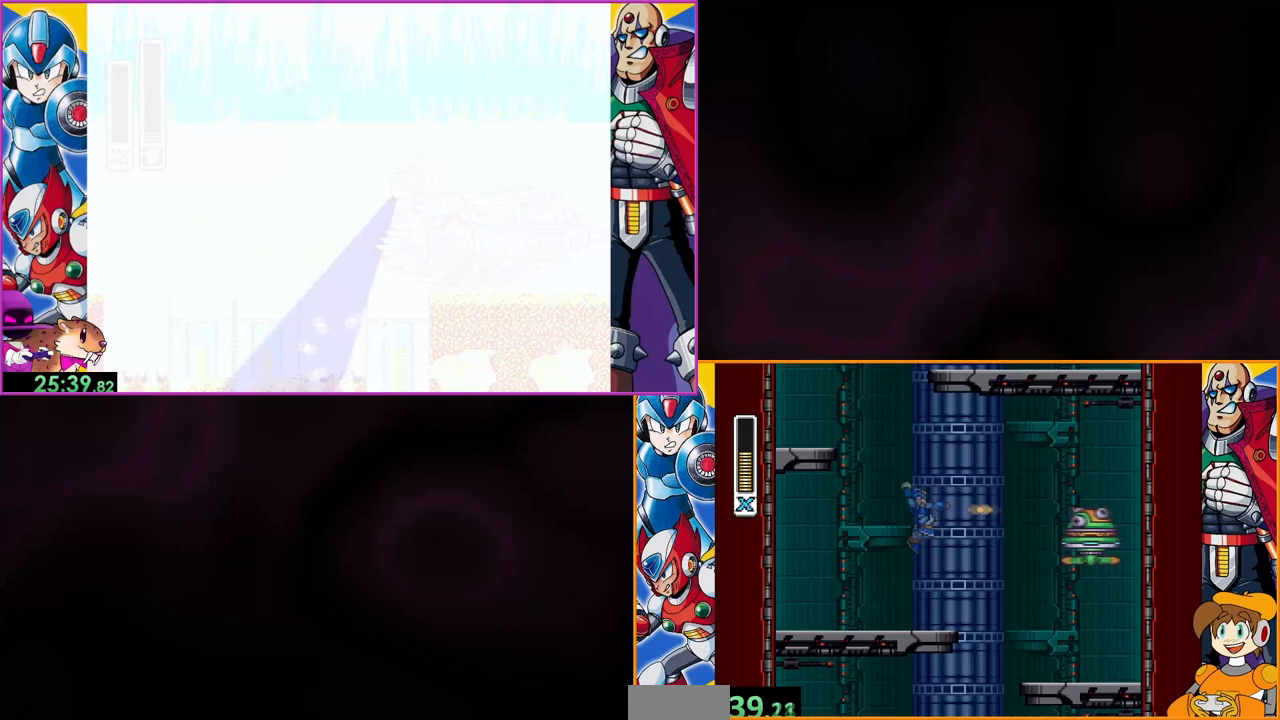
{"buttons": [], "events": [[33, "Y", "down"], [133, "Y", "up"]]}
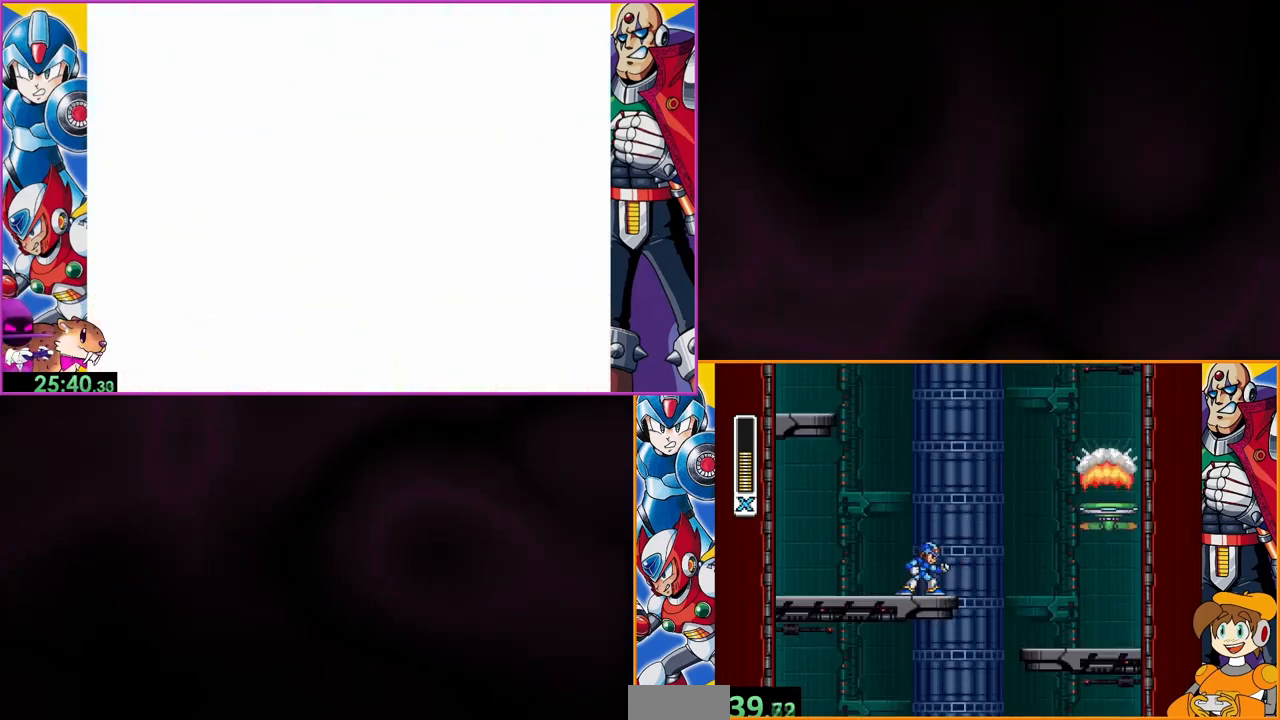
{"buttons": ["B"], "events": [[300, "B", "down"]]}
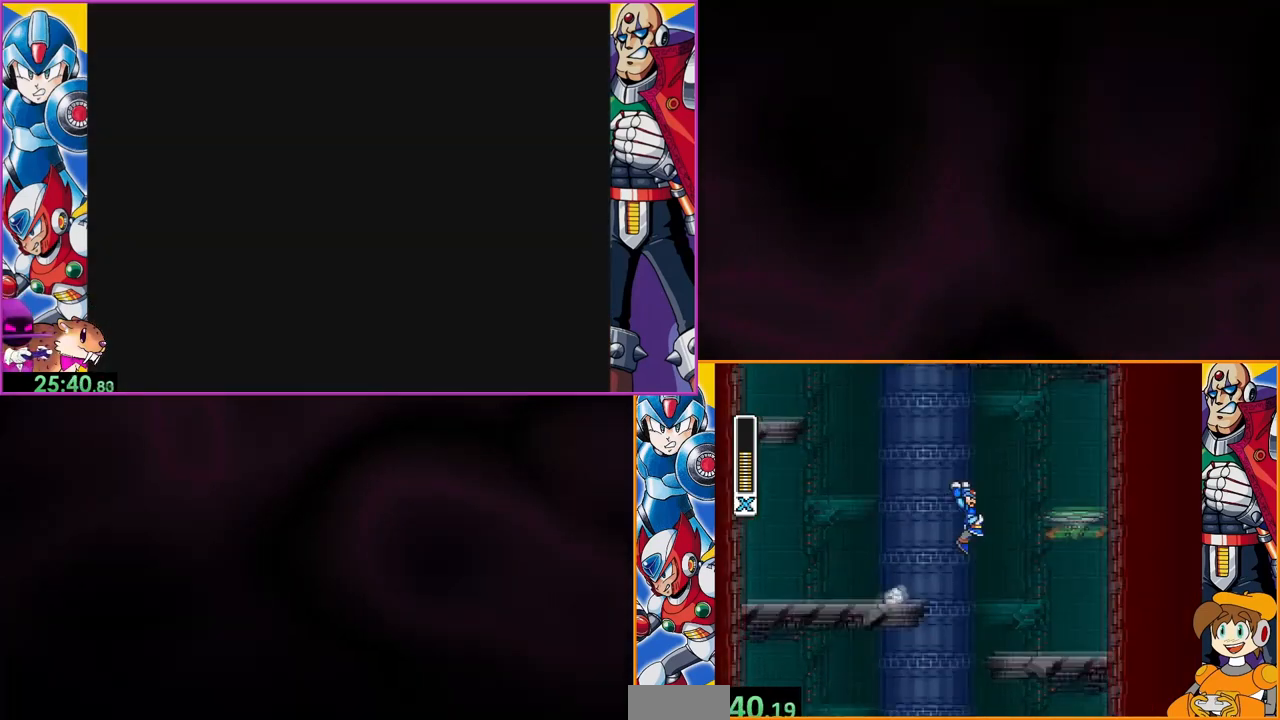
{"buttons": [], "events": [[300, "B", "up"]]}
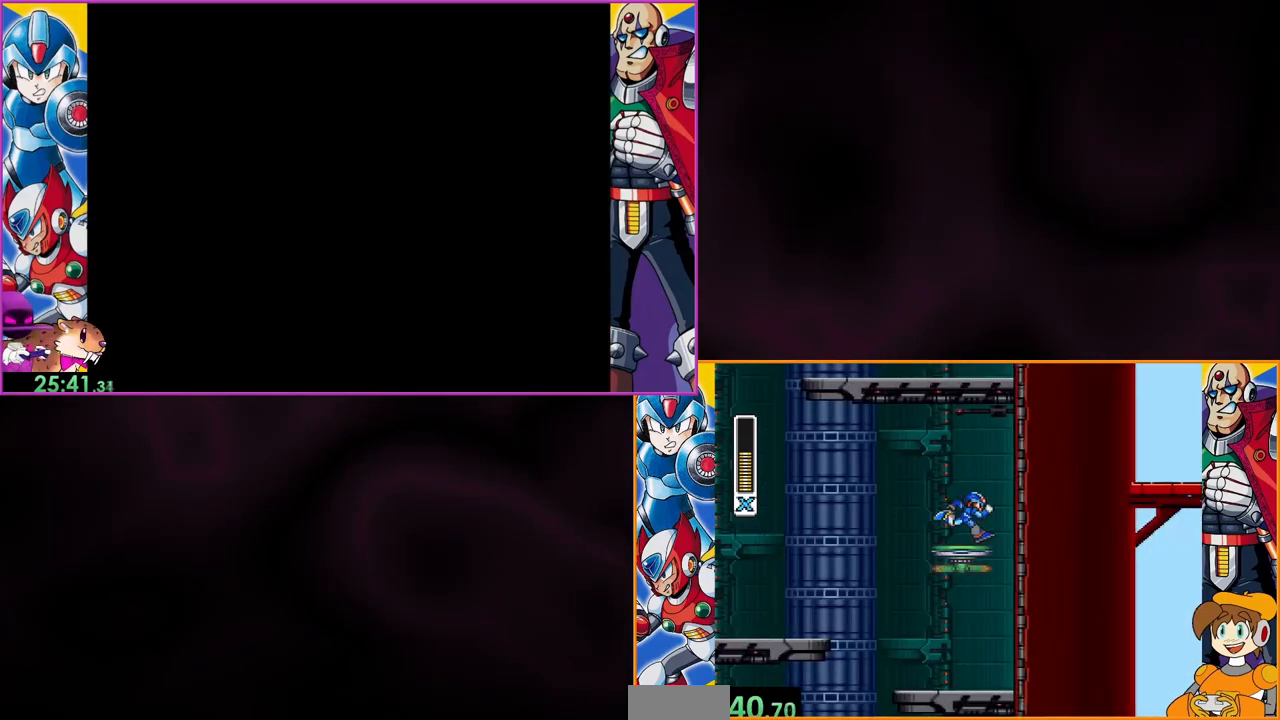
{"buttons": [], "events": [[333, "DPAD_LEFT", "down"], [400, "DPAD_LEFT", "up"]]}
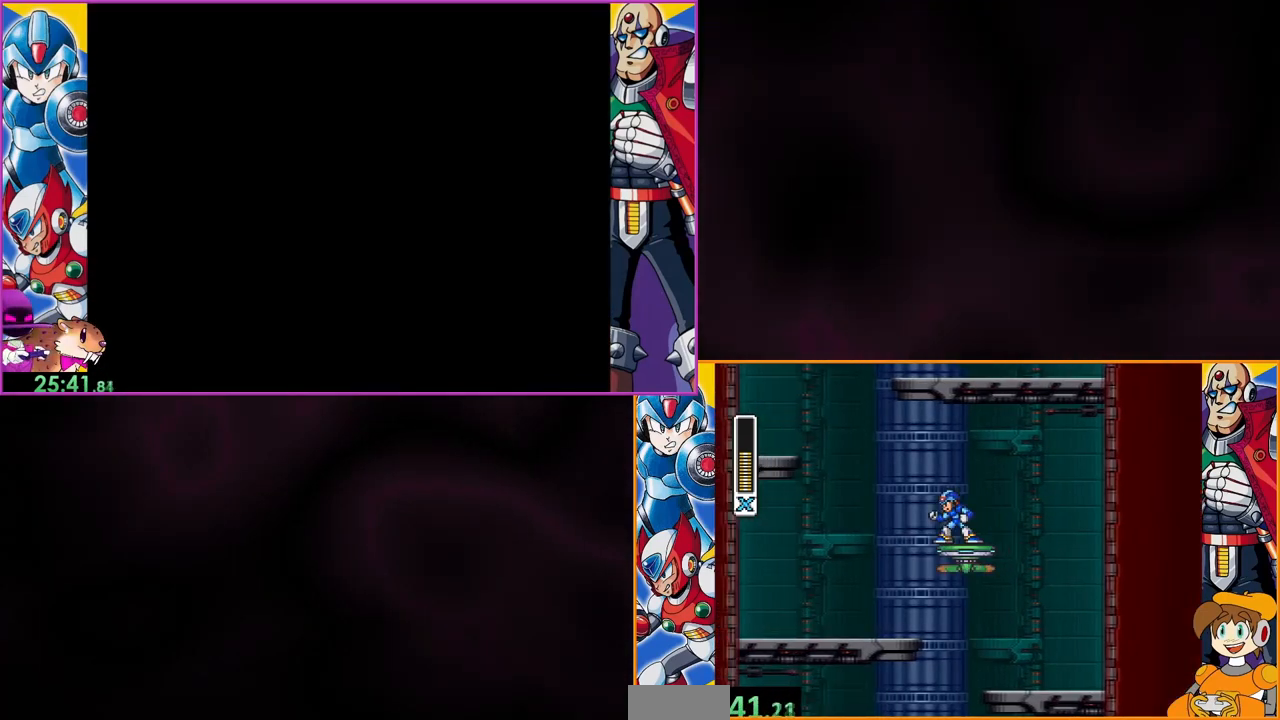
{"buttons": ["B", "DPAD_LEFT"], "events": [[100, "DPAD_LEFT", "down"], [200, "B", "down"]]}
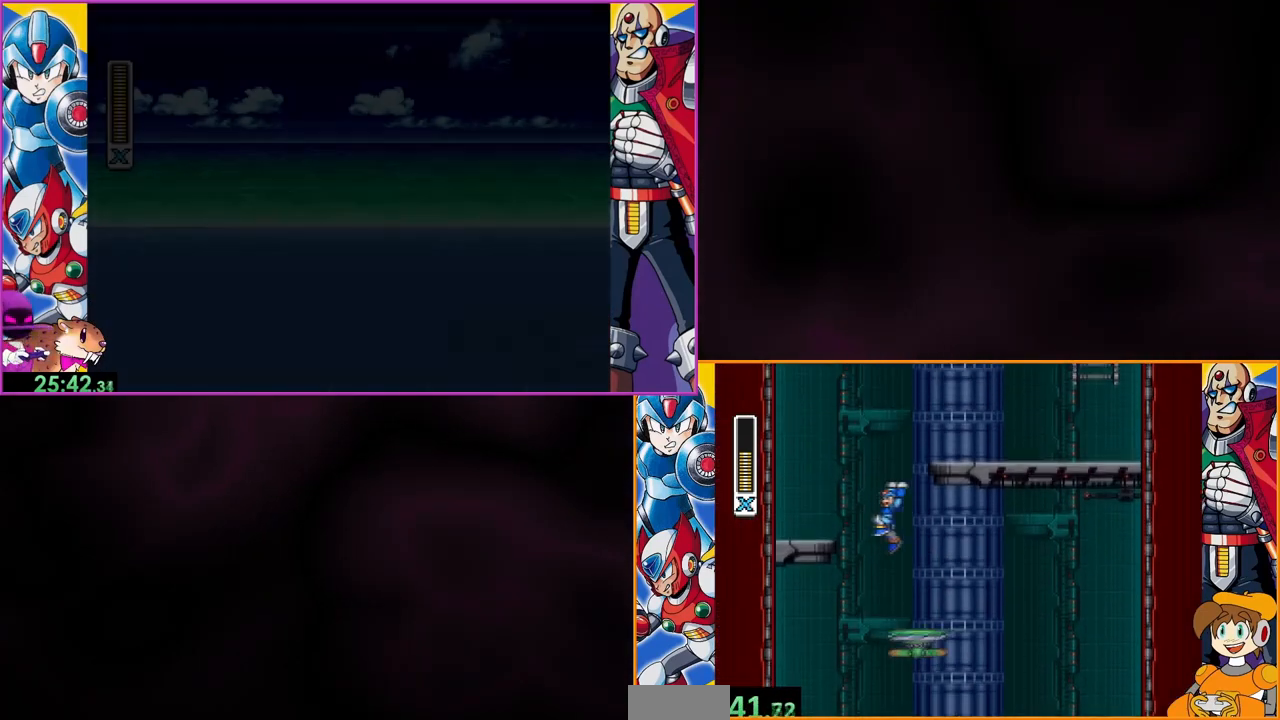
{"buttons": ["B", "DPAD_LEFT"], "events": [[167, "B", "up"], [400, "B", "down"]]}
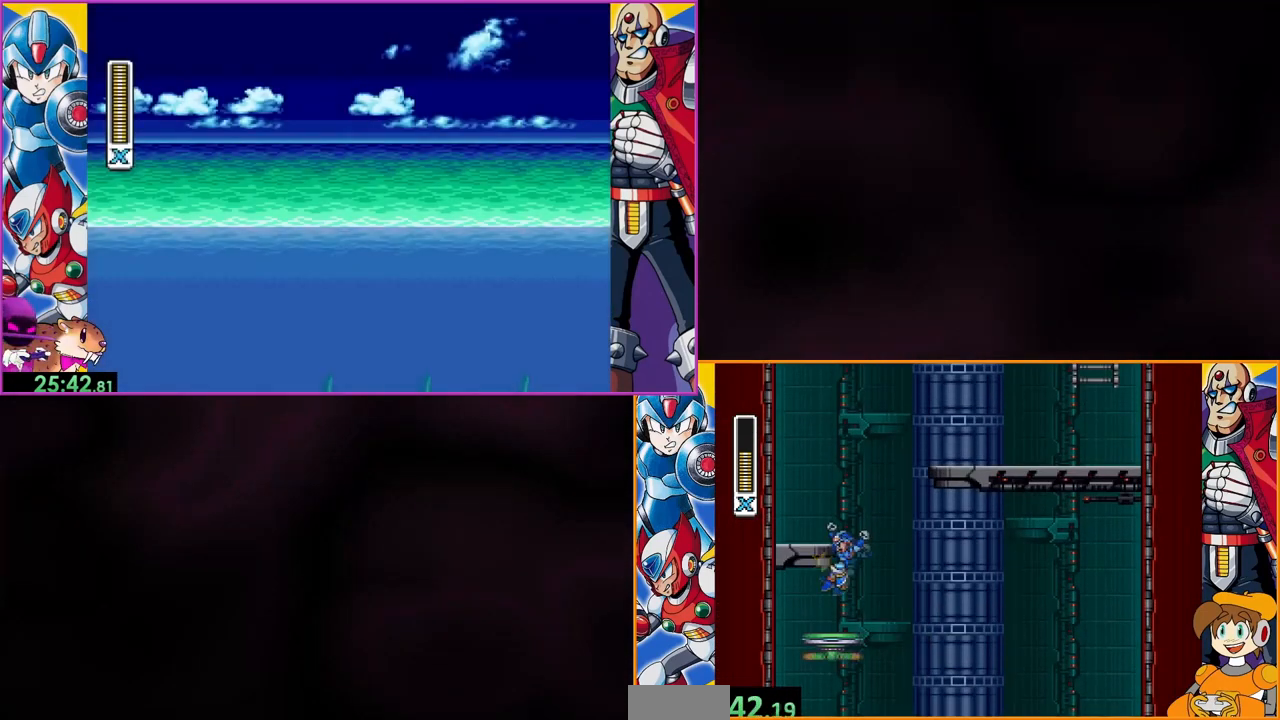
{"buttons": ["DPAD_LEFT"], "events": [[333, "B", "up"]]}
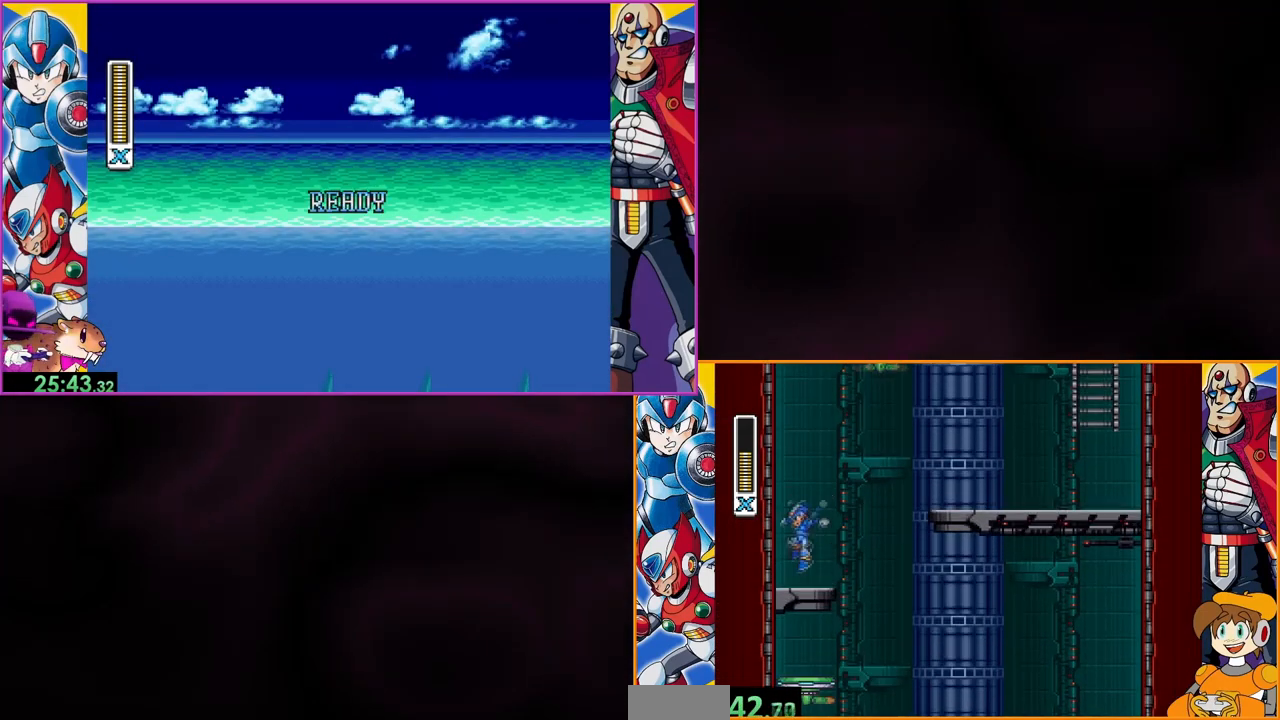
{"buttons": ["B"], "events": [[33, "DPAD_LEFT", "up"], [300, "B", "down"]]}
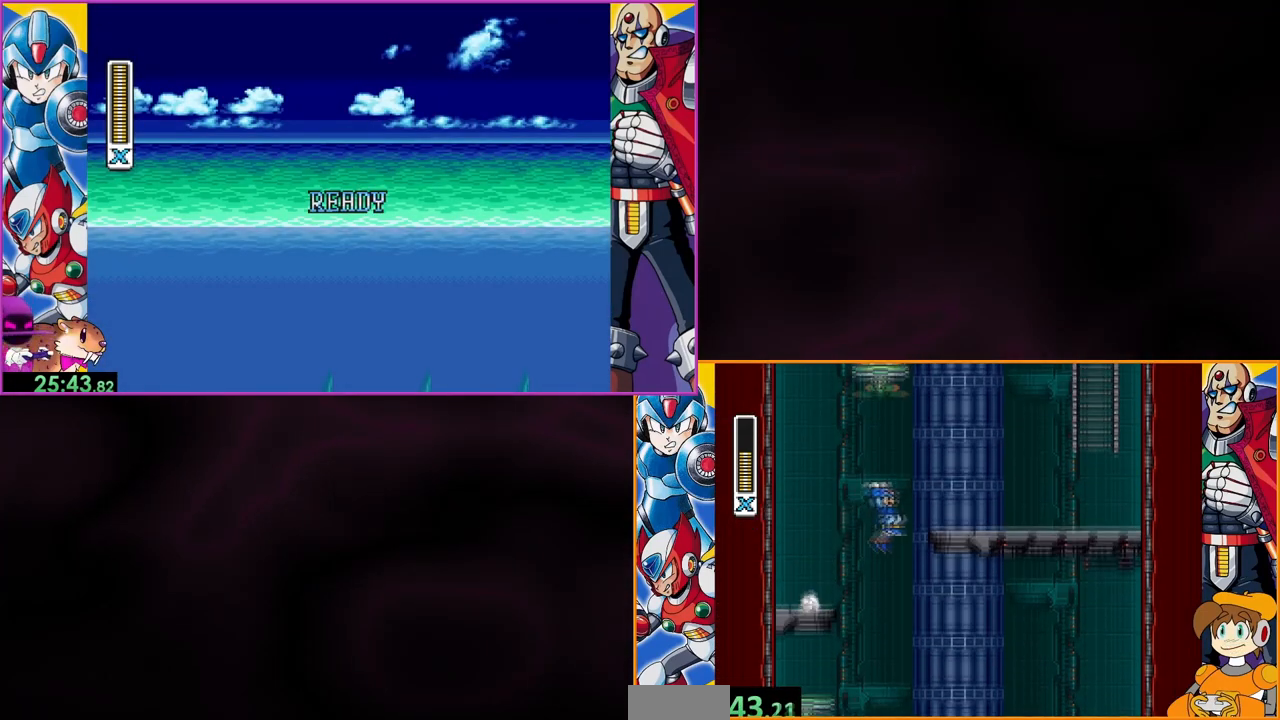
{"buttons": ["B"], "events": [[233, "B", "up"], [500, "B", "down"]]}
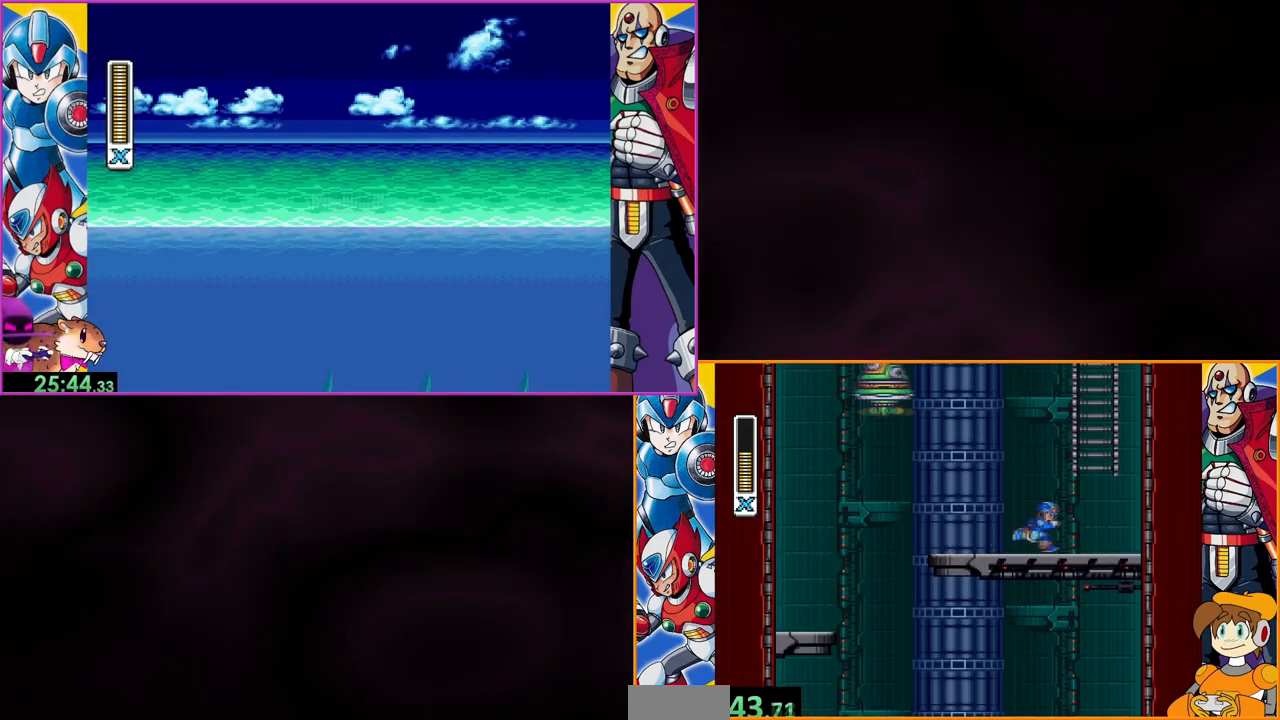
{"buttons": ["DPAD_UP"], "events": [[300, "DPAD_UP", "down"], [467, "B", "up"]]}
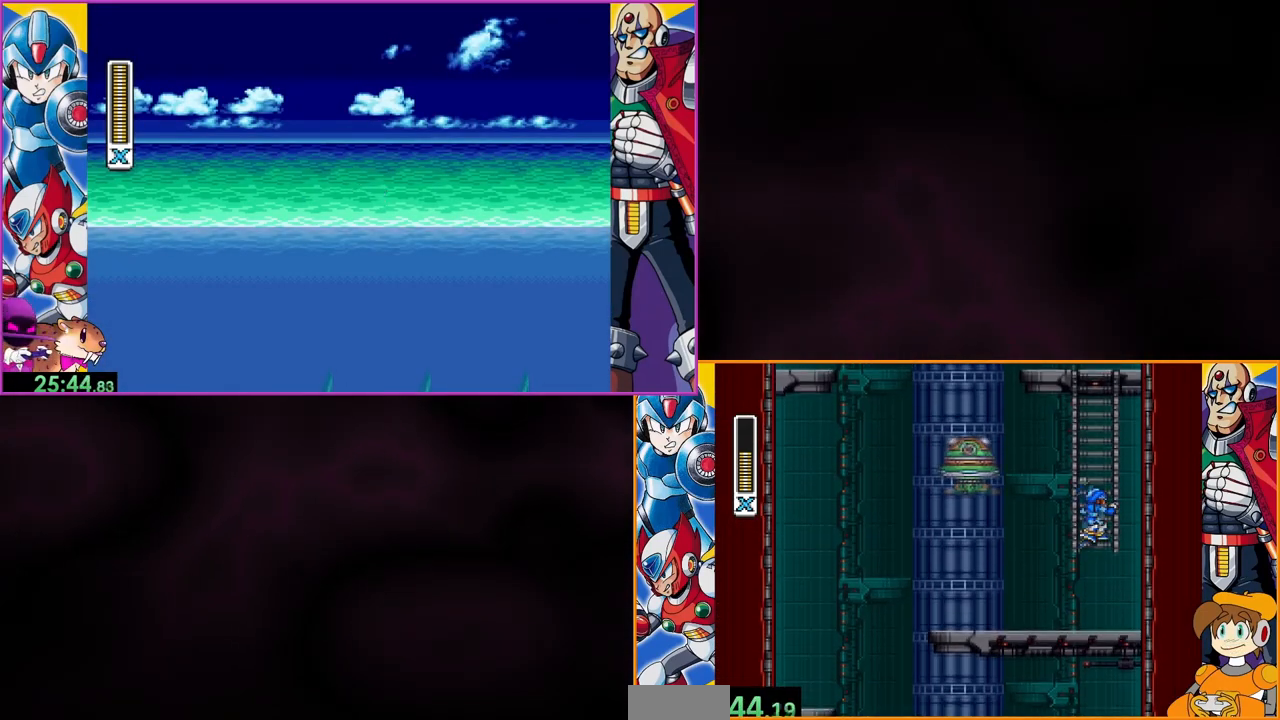
{"buttons": ["DPAD_UP"], "events": []}
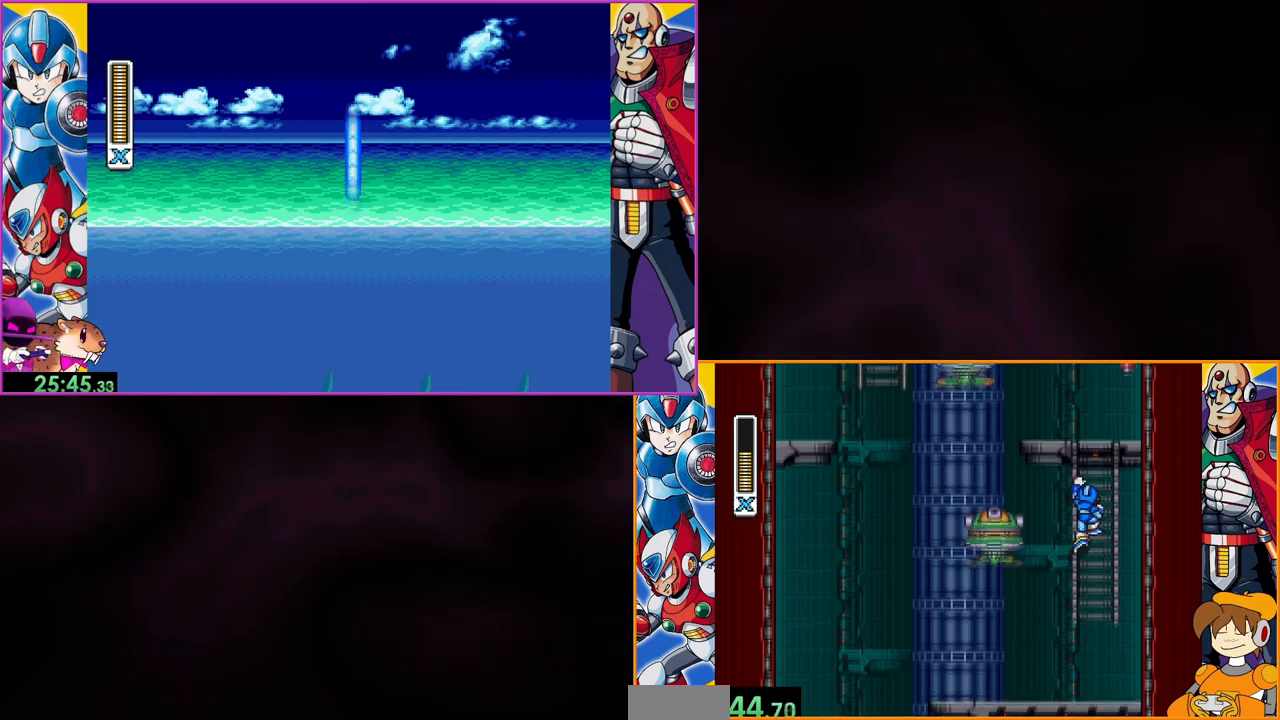
{"buttons": ["DPAD_UP"], "events": []}
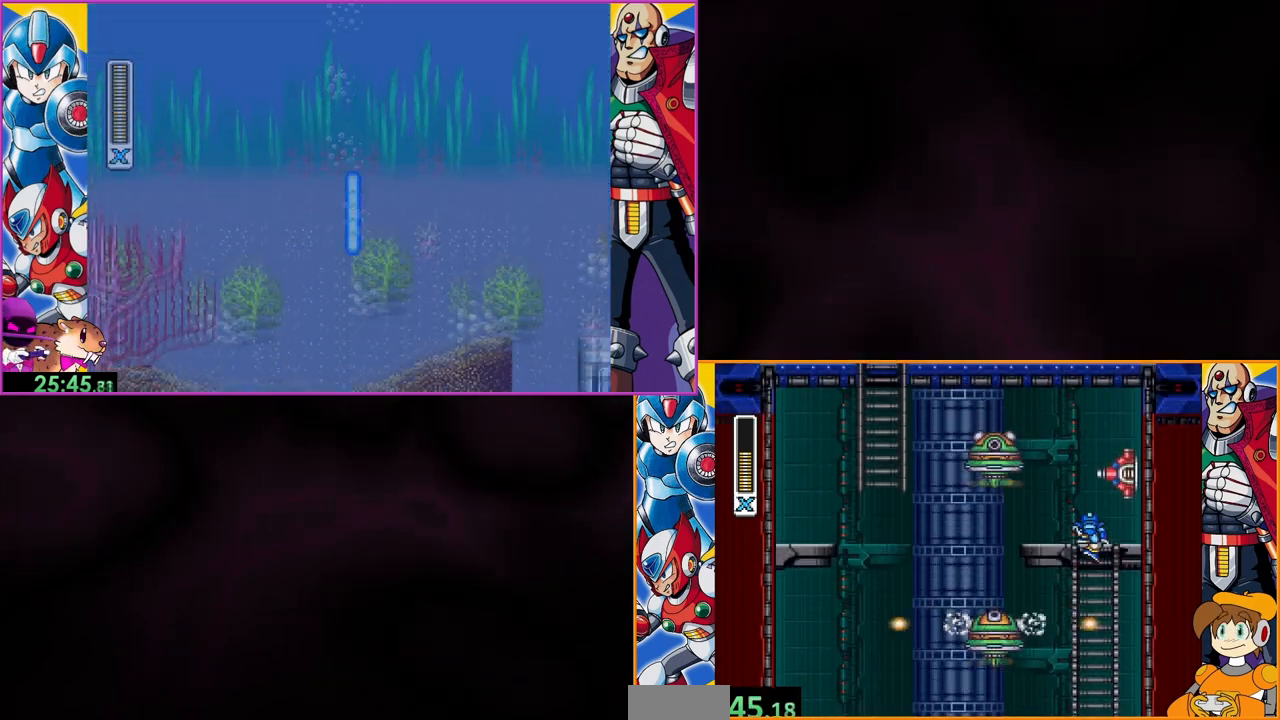
{"buttons": [], "events": [[200, "DPAD_LEFT", "down"], [200, "DPAD_UP", "up"], [400, "DPAD_LEFT", "up"]]}
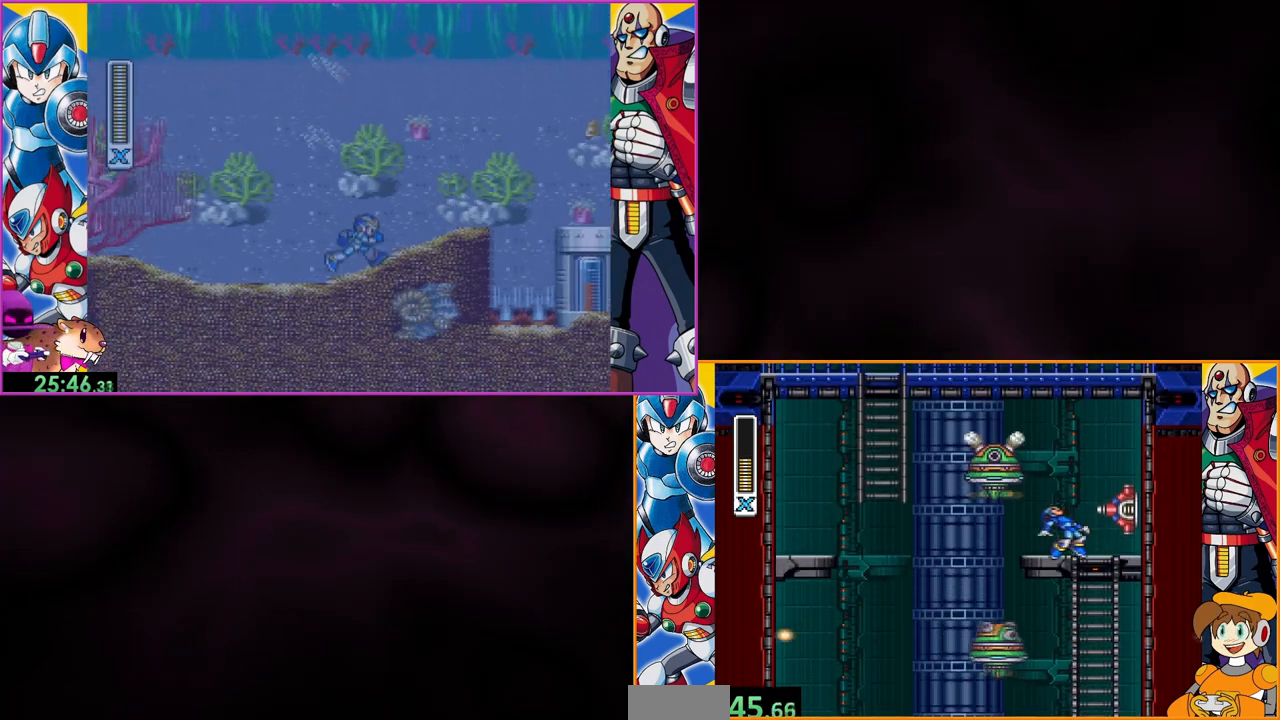
{"buttons": ["Y"], "events": [[67, "Y", "down"], [167, "Y", "up"], [233, "Y", "down"], [300, "Y", "up"], [367, "Y", "down"], [433, "Y", "up"], [500, "Y", "down"]]}
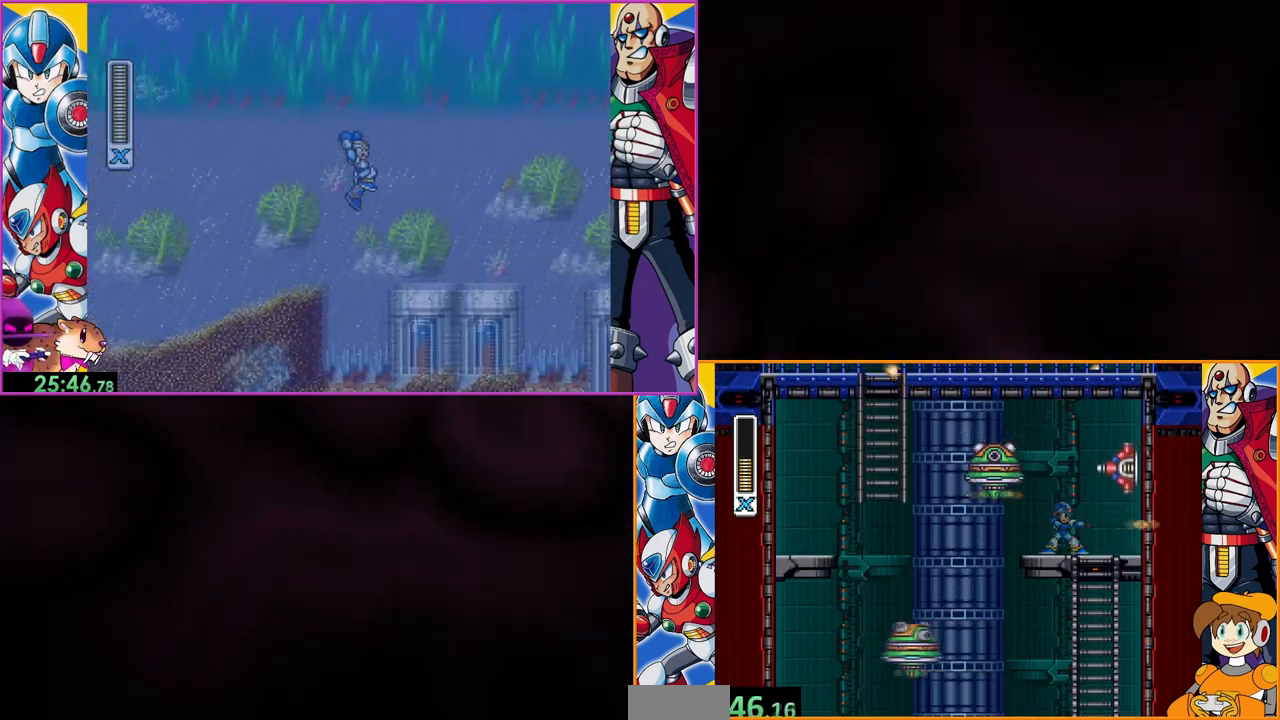
{"buttons": [], "events": [[67, "Y", "up"], [333, "B", "down"], [433, "Y", "down"], [467, "B", "up"], [467, "Y", "up"]]}
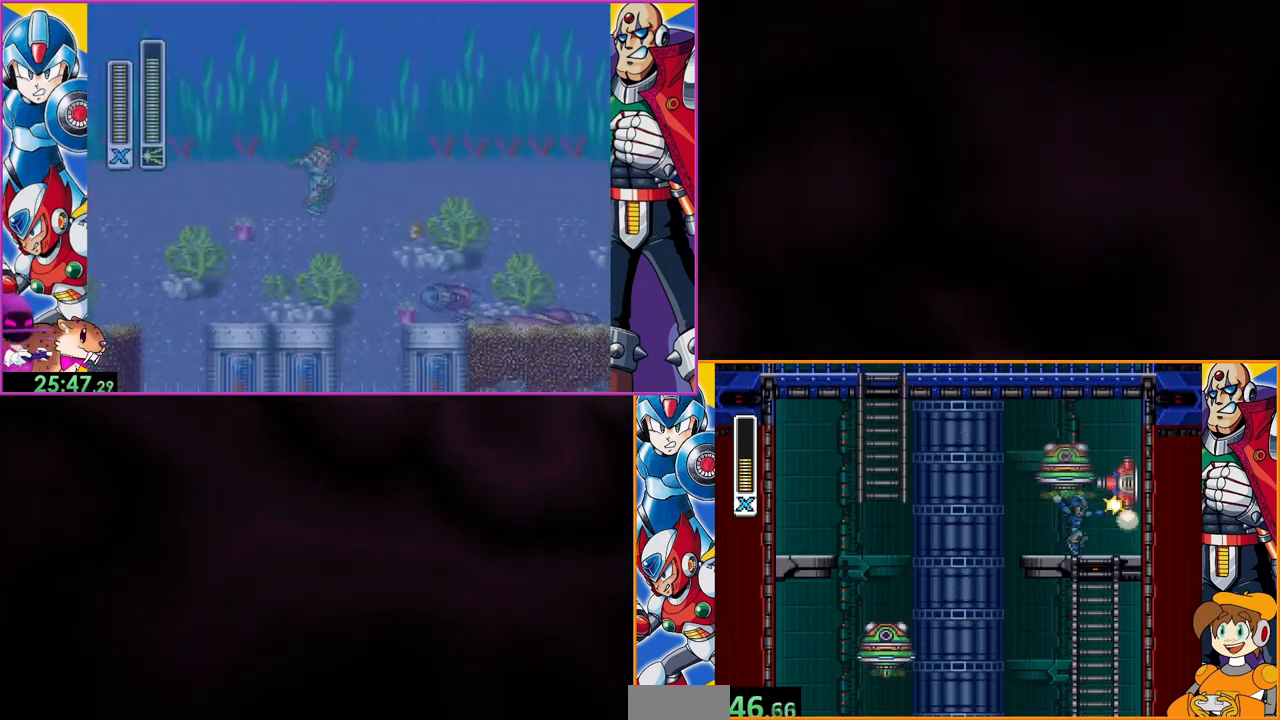
{"buttons": [], "events": [[33, "Y", "down"], [233, "Y", "up"]]}